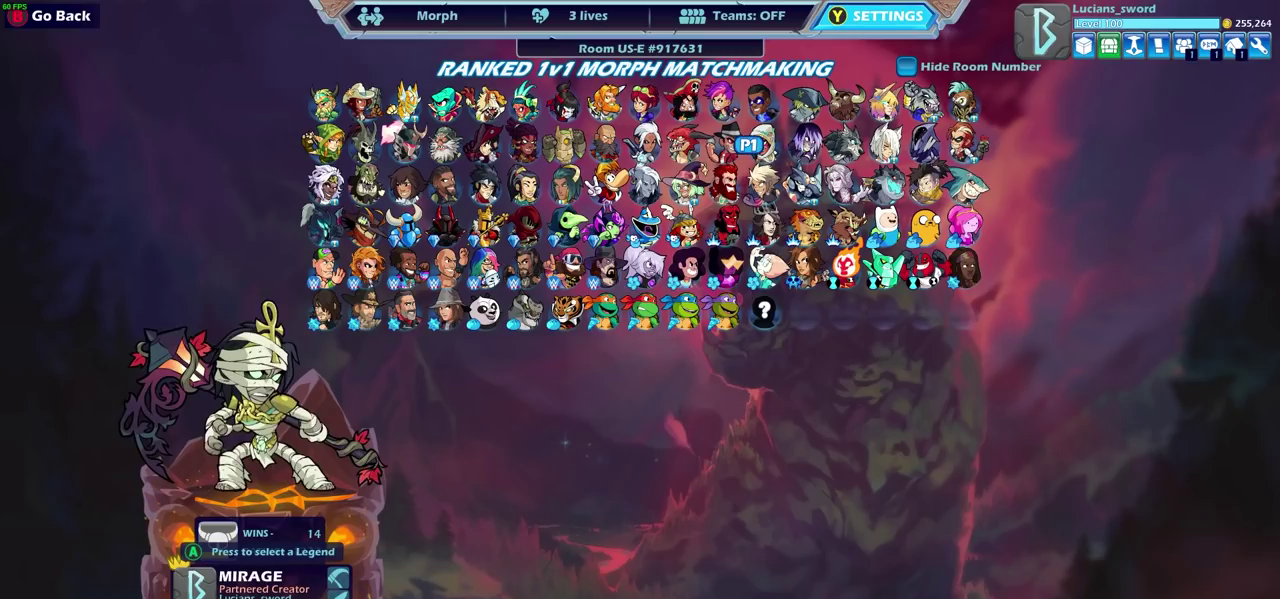
Gameplay with a controller (PlayStation layout); each line is a JSON object with the inputs held at the frame after it (dt_ms = milliseconds from this image to that frame). "events" lists button and stick changes between this image and that frame as [ms after this image, input, new state], when the widget could be followed in between.
{"dt_ms": 900, "buttons": ["DPAD_LEFT"], "left_stick": "center", "right_stick": "center"}
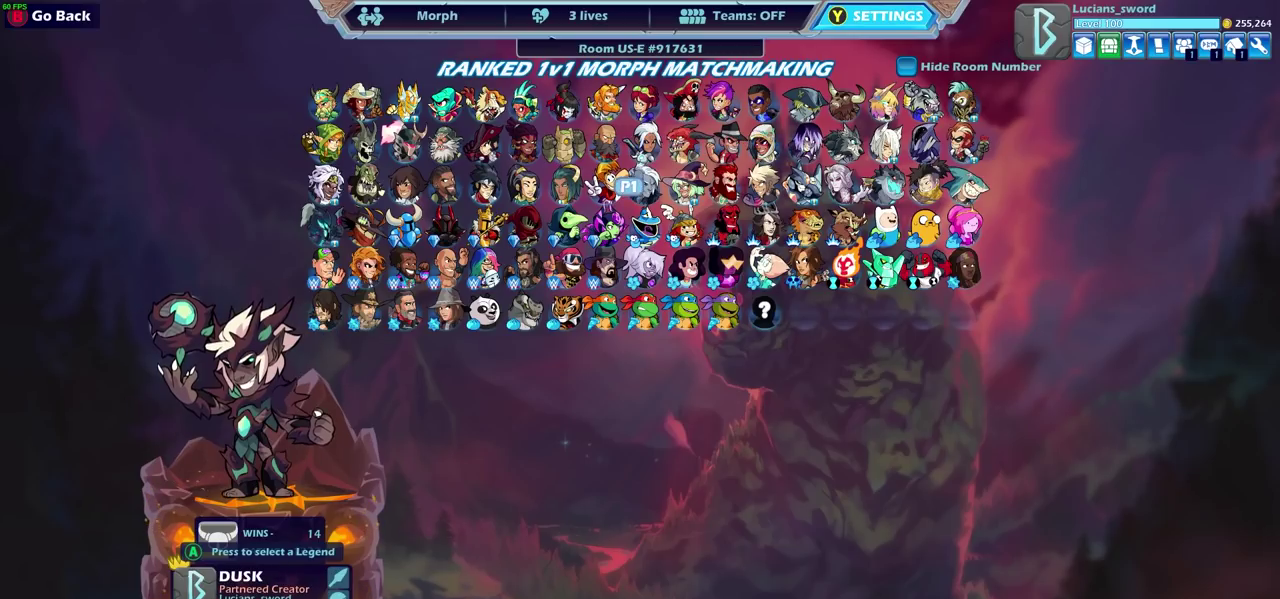
{"dt_ms": 300, "buttons": [], "left_stick": "center", "right_stick": "center", "events": [[83, "DPAD_LEFT", "up"], [183, "DPAD_LEFT", "down"], [283, "DPAD_LEFT", "up"]]}
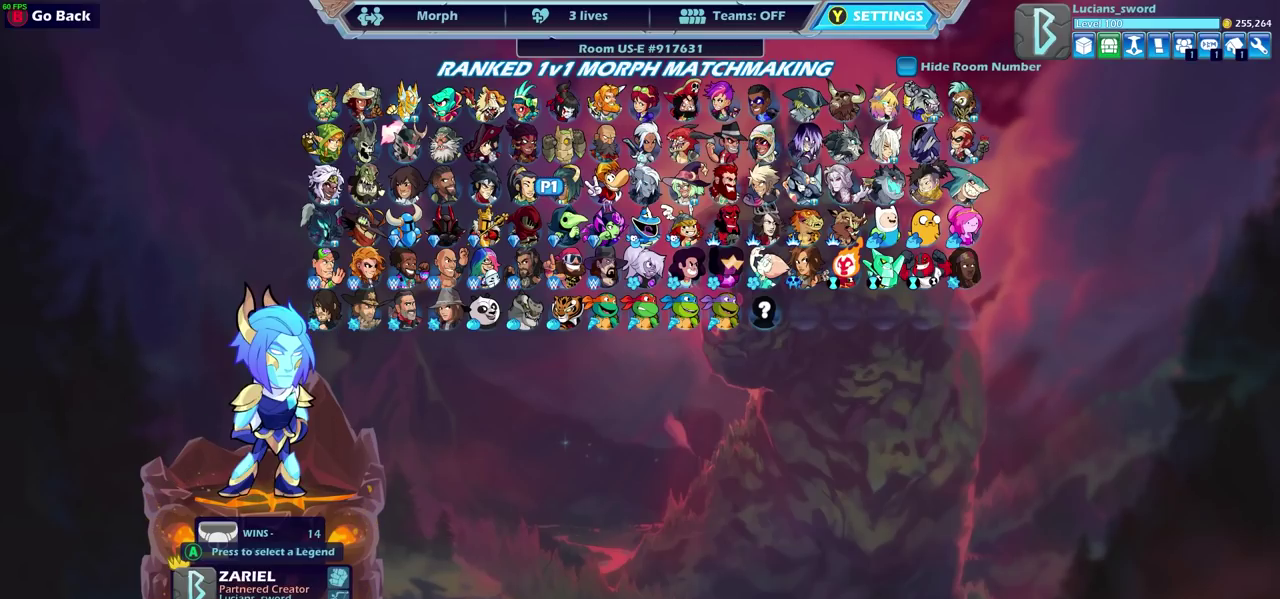
{"dt_ms": 400, "buttons": ["DPAD_LEFT"], "left_stick": "center", "right_stick": "center", "events": [[67, "DPAD_LEFT", "down"], [167, "DPAD_LEFT", "up"], [367, "DPAD_LEFT", "down"]]}
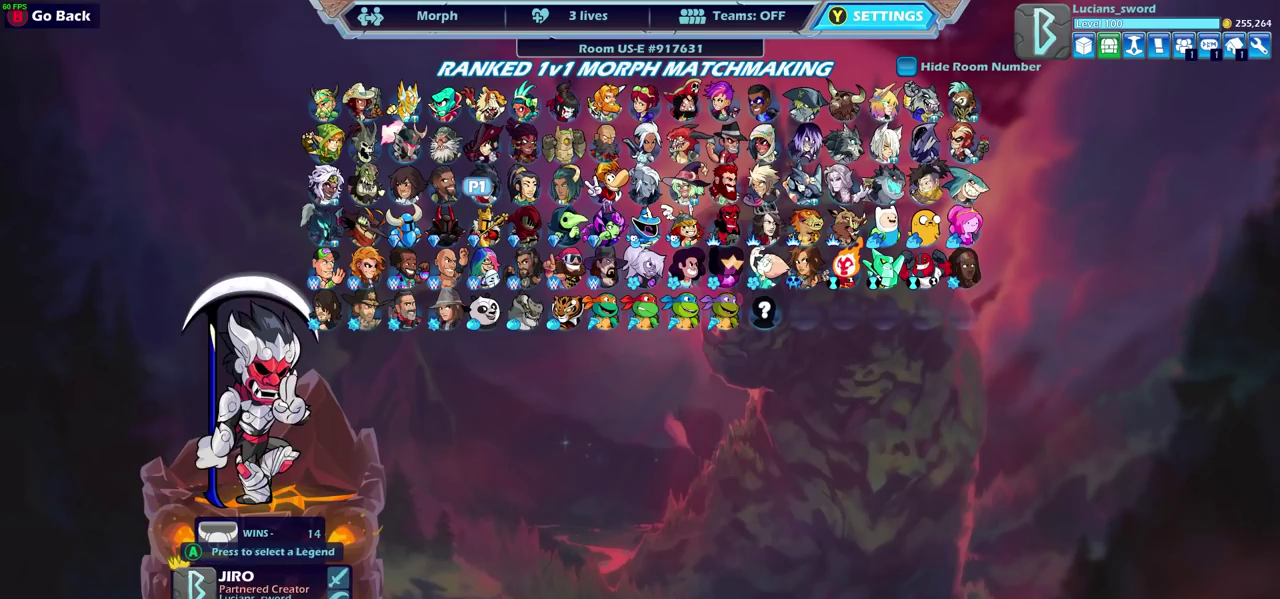
{"dt_ms": 700, "buttons": [], "left_stick": "center", "right_stick": "center", "events": [[100, "DPAD_LEFT", "up"], [217, "DPAD_LEFT", "down"], [317, "DPAD_LEFT", "up"], [400, "DPAD_LEFT", "down"], [500, "DPAD_LEFT", "up"], [600, "DPAD_LEFT", "down"], [700, "DPAD_LEFT", "up"]]}
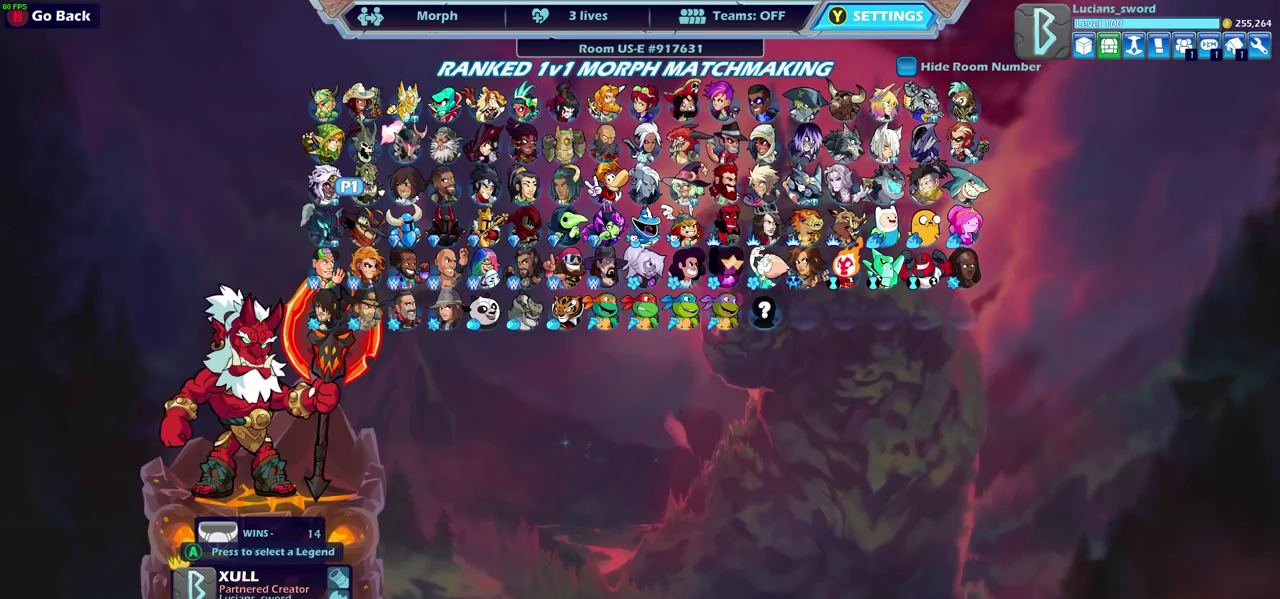
{"dt_ms": 400, "buttons": [], "left_stick": "center", "right_stick": "center", "events": [[100, "DPAD_DOWN", "down"], [200, "DPAD_DOWN", "up"], [283, "DPAD_DOWN", "down"], [367, "DPAD_DOWN", "up"]]}
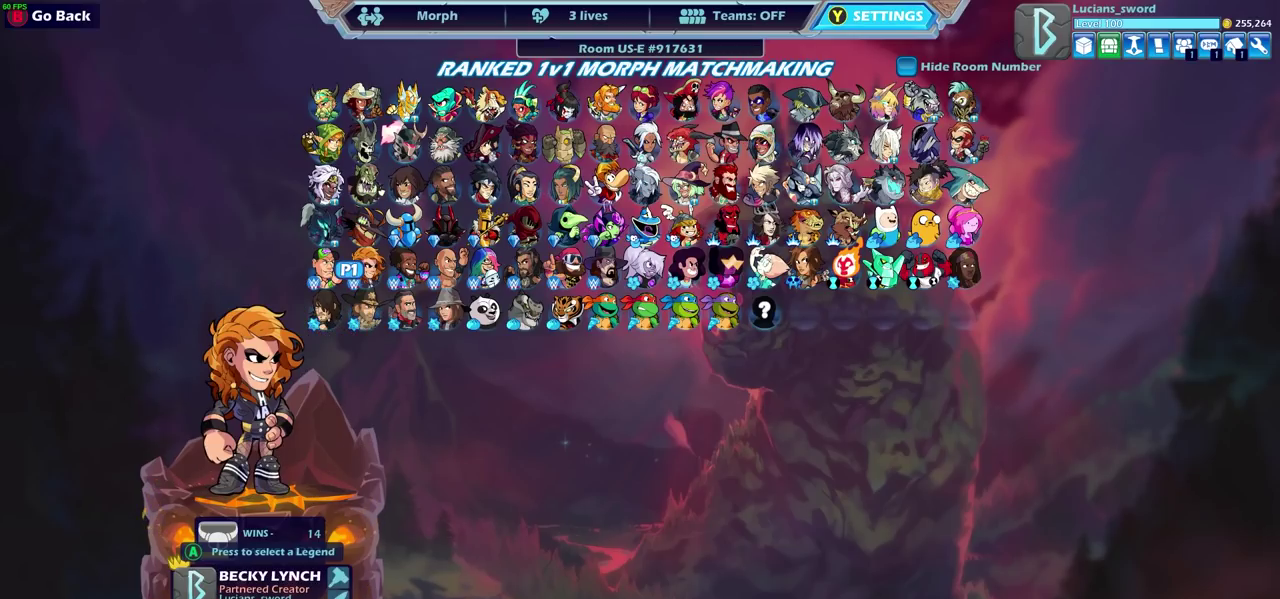
{"dt_ms": 500, "buttons": [], "left_stick": "center", "right_stick": "center", "events": [[167, "DPAD_RIGHT", "down"], [233, "DPAD_RIGHT", "up"], [350, "DPAD_RIGHT", "down"], [400, "DPAD_RIGHT", "up"]]}
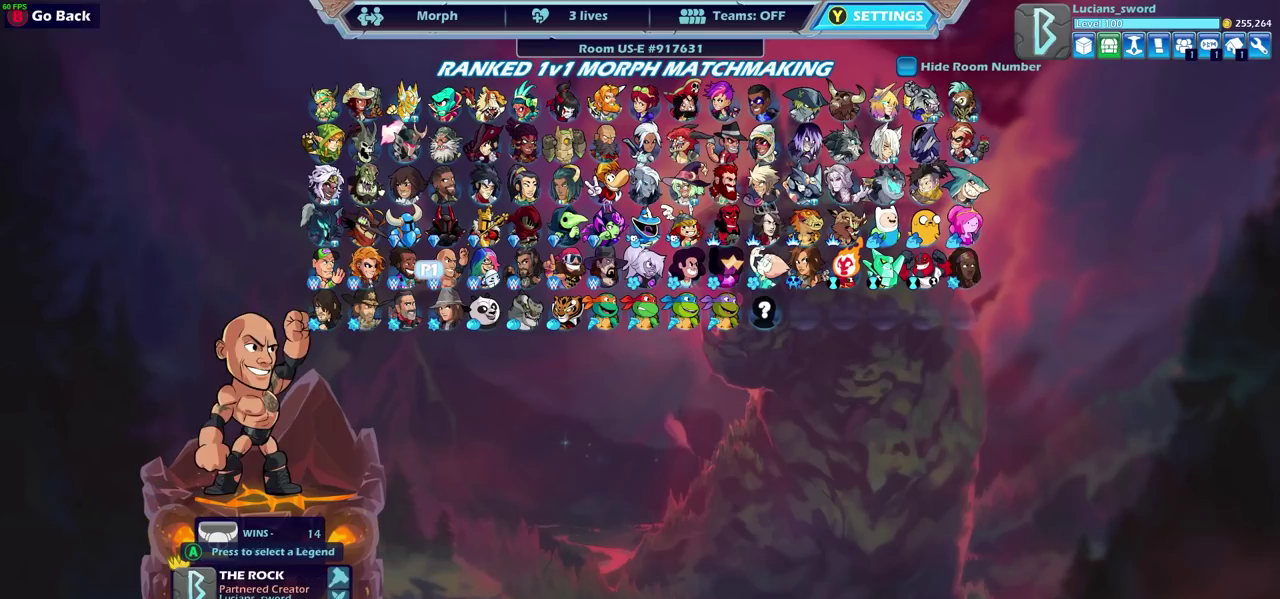
{"dt_ms": 500, "buttons": ["DPAD_RIGHT"], "left_stick": "center", "right_stick": "center", "events": [[17, "DPAD_RIGHT", "down"], [67, "DPAD_RIGHT", "up"], [167, "DPAD_RIGHT", "down"], [183, "DPAD_RIGHT", "up"], [500, "DPAD_RIGHT", "down"]]}
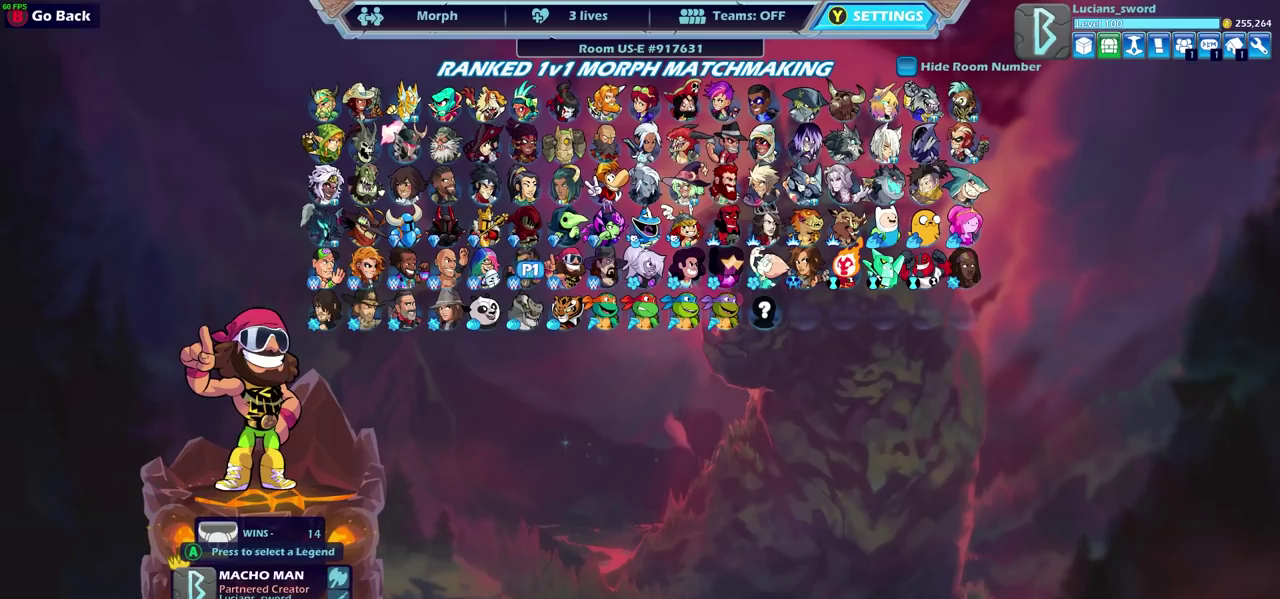
{"dt_ms": 700, "buttons": [], "left_stick": "center", "right_stick": "center", "events": [[33, "DPAD_RIGHT", "up"], [517, "DPAD_UP", "down"], [617, "DPAD_UP", "up"]]}
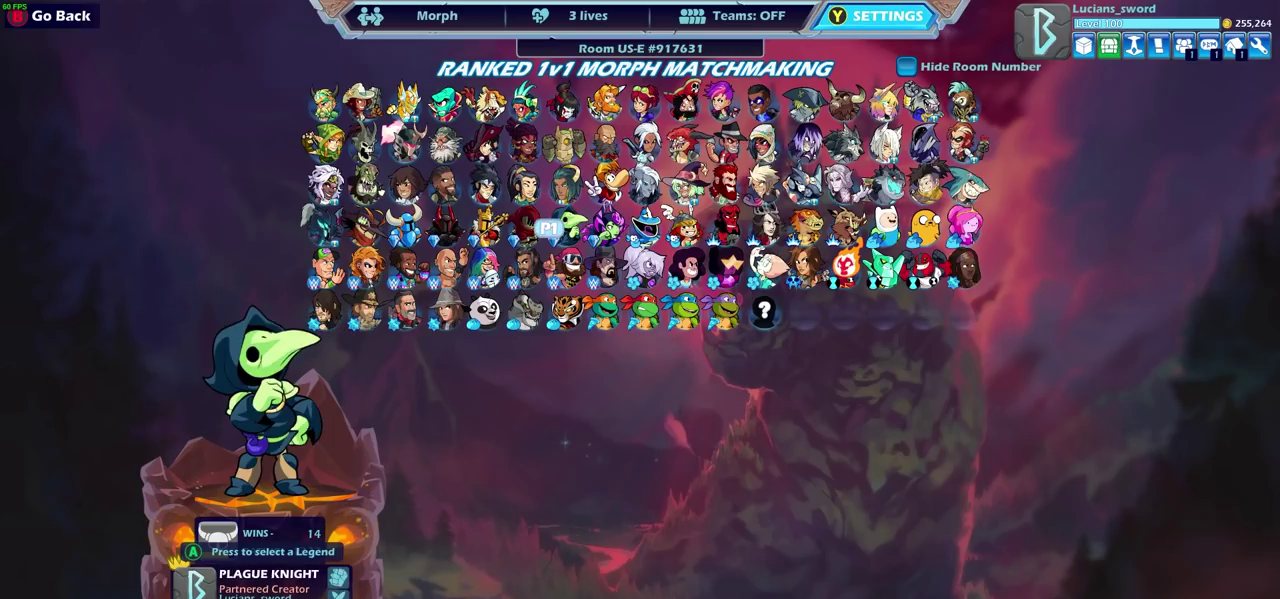
{"dt_ms": 500, "buttons": ["DPAD_RIGHT"], "left_stick": "center", "right_stick": "center", "events": [[17, "DPAD_UP", "down"], [117, "DPAD_UP", "up"], [217, "DPAD_UP", "down"], [317, "DPAD_UP", "up"], [450, "DPAD_RIGHT", "down"]]}
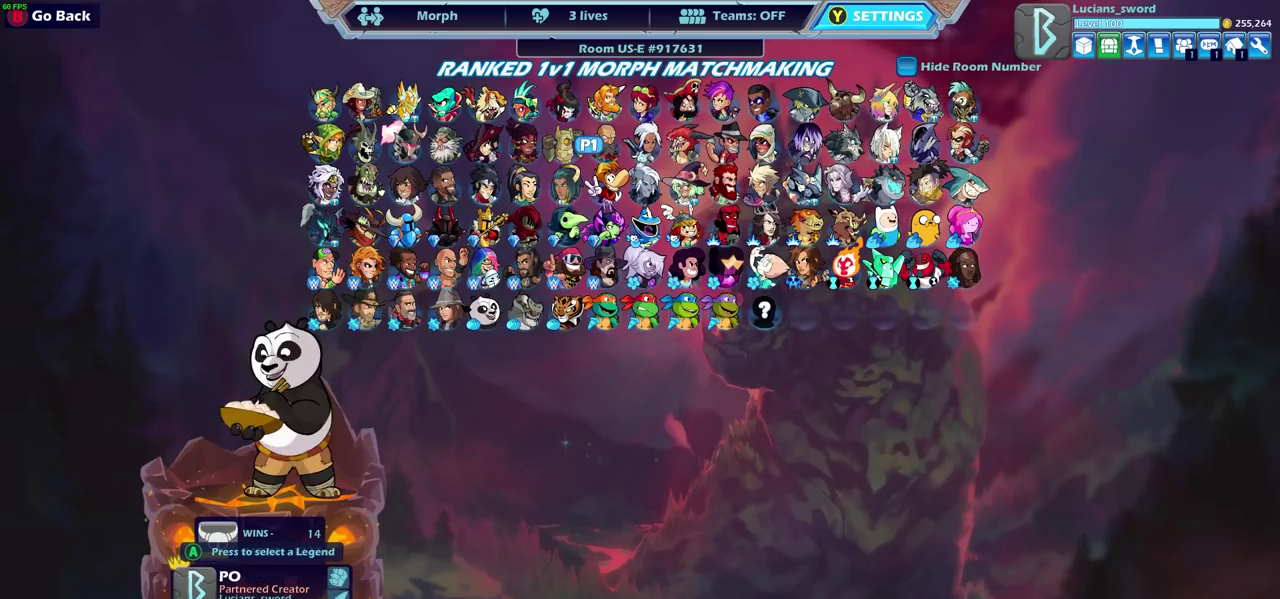
{"dt_ms": 300, "buttons": ["DPAD_RIGHT"], "left_stick": "center", "right_stick": "center", "events": [[33, "DPAD_RIGHT", "up"], [117, "DPAD_RIGHT", "down"], [217, "DPAD_RIGHT", "up"], [283, "DPAD_RIGHT", "down"]]}
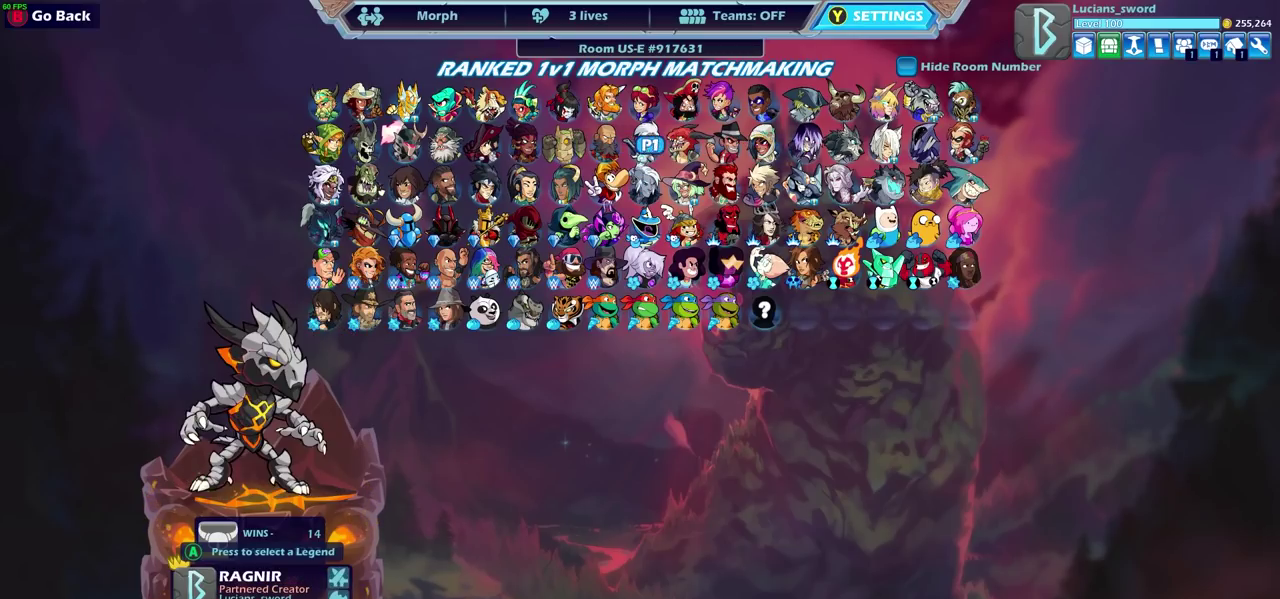
{"dt_ms": 500, "buttons": [], "left_stick": "center", "right_stick": "center", "events": [[83, "DPAD_RIGHT", "up"], [267, "DPAD_DOWN", "down"], [383, "DPAD_DOWN", "up"]]}
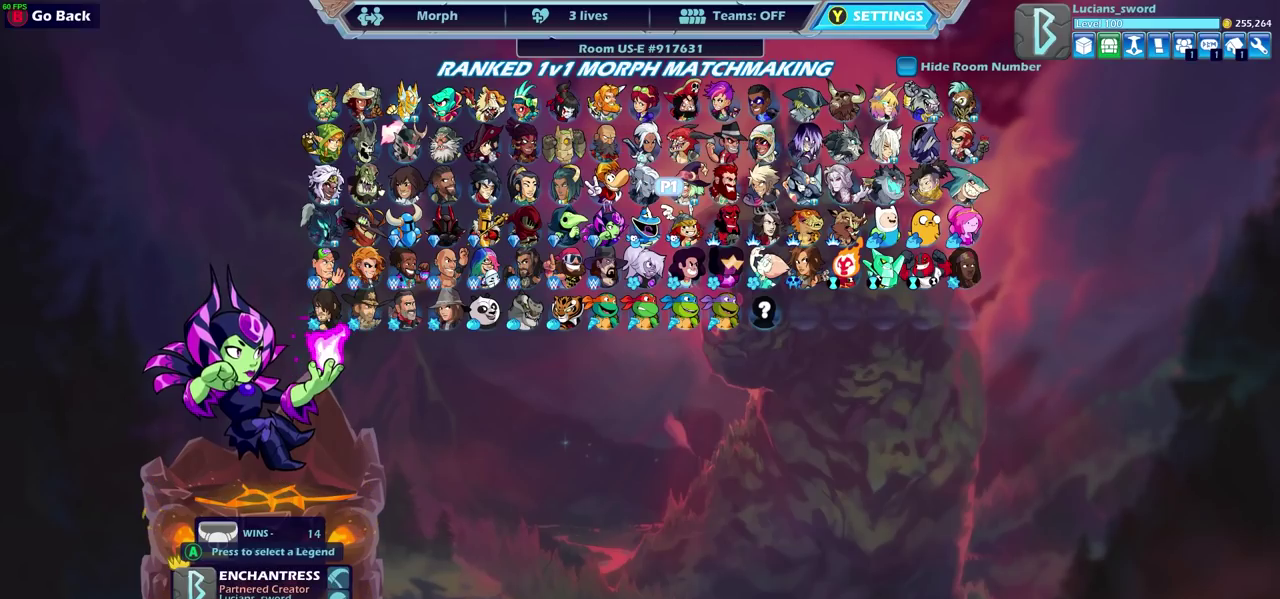
{"dt_ms": 300, "buttons": ["DPAD_LEFT"], "left_stick": "center", "right_stick": "center", "events": [[33, "DPAD_LEFT", "down"], [150, "DPAD_LEFT", "up"], [217, "DPAD_LEFT", "down"]]}
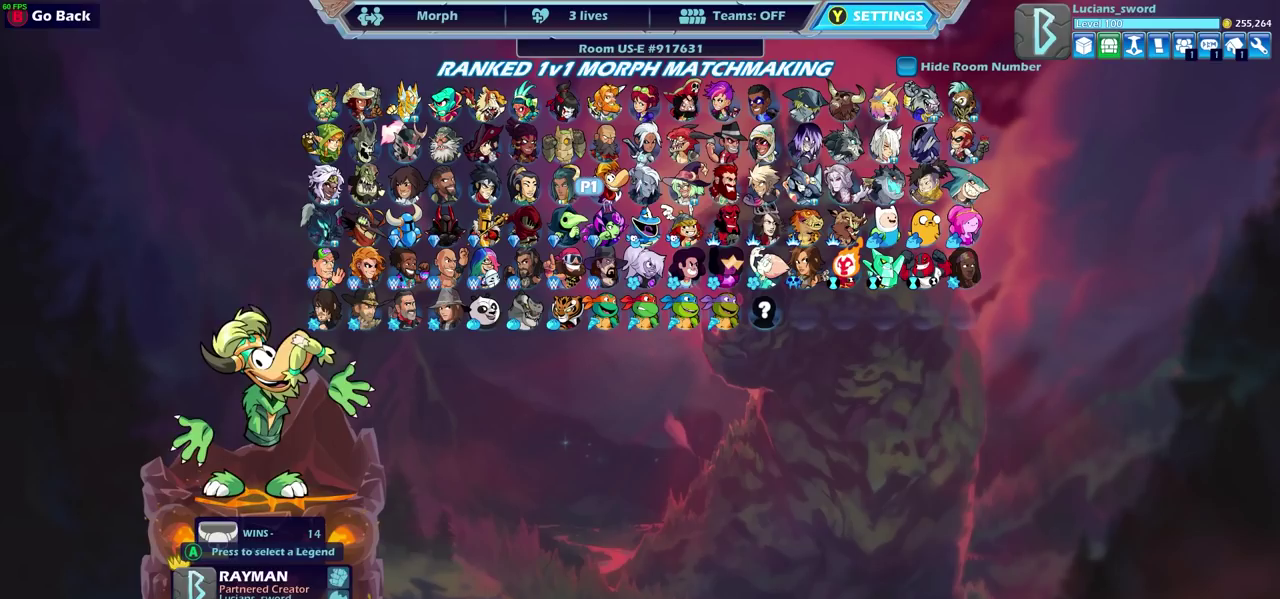
{"dt_ms": 700, "buttons": [], "left_stick": "center", "right_stick": "center", "events": [[33, "DPAD_LEFT", "up"], [117, "DPAD_LEFT", "down"], [217, "DPAD_LEFT", "up"]]}
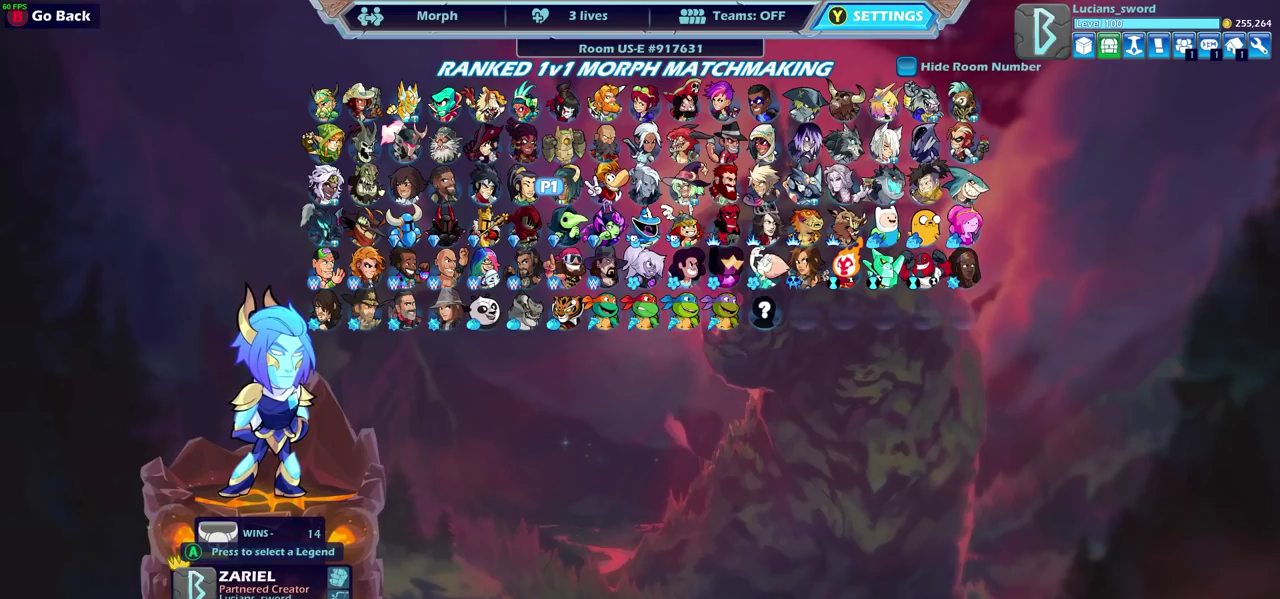
{"dt_ms": 500, "buttons": [], "left_stick": "center", "right_stick": "center", "events": []}
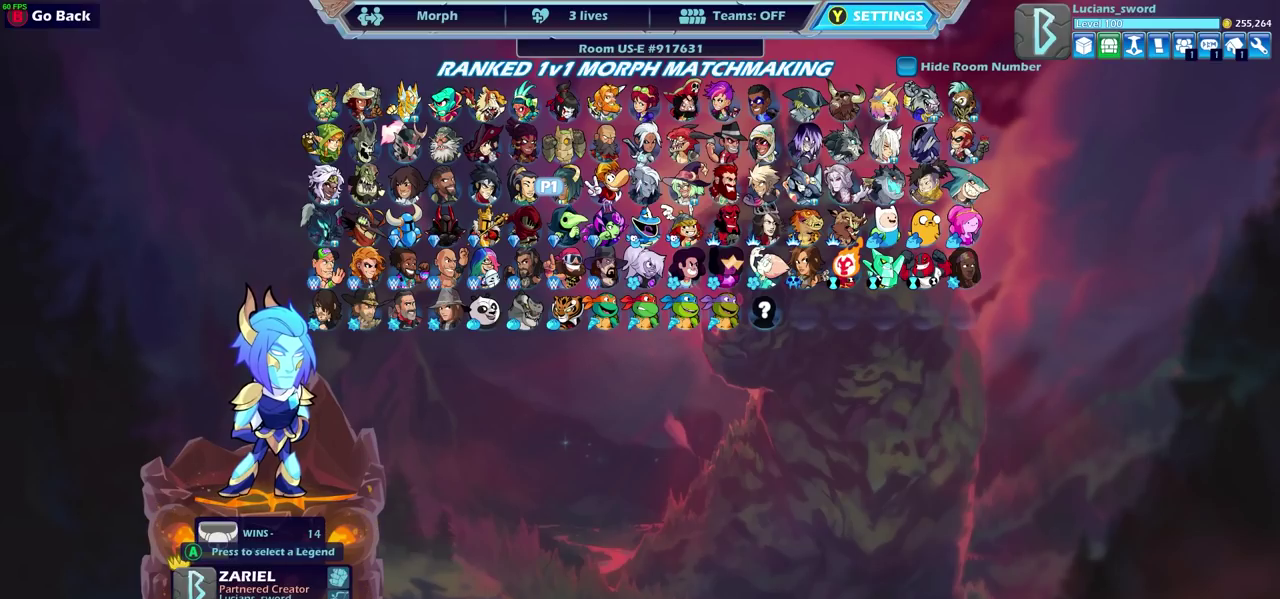
{"dt_ms": 500, "buttons": [], "left_stick": "center", "right_stick": "center", "events": []}
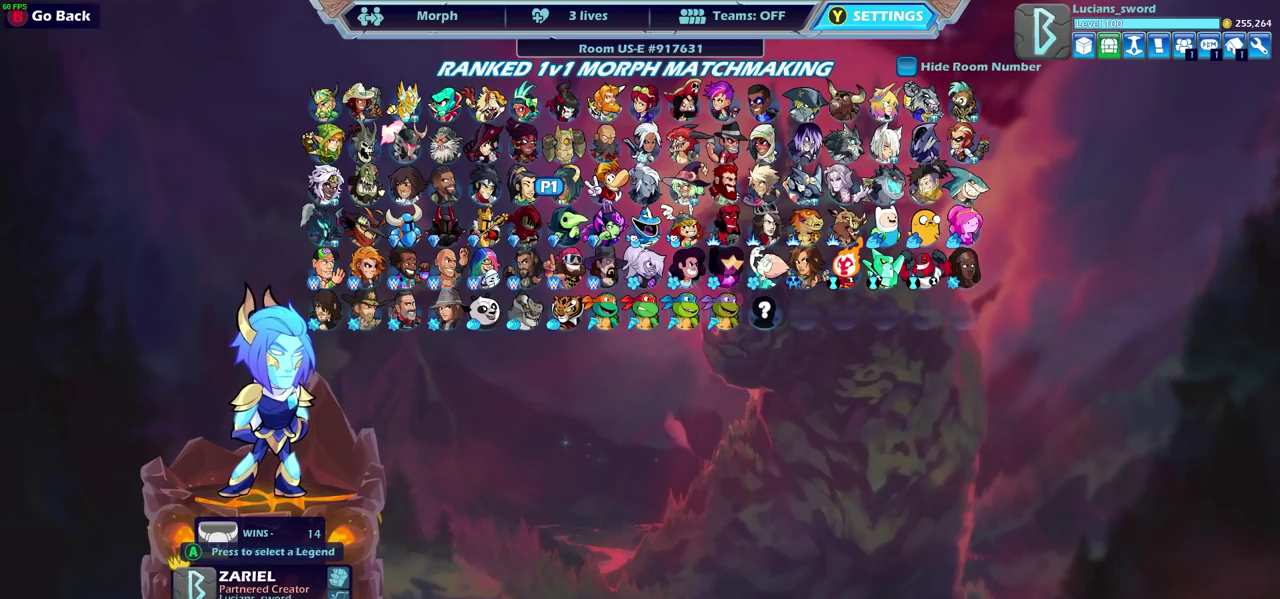
{"dt_ms": 500, "buttons": [], "left_stick": "center", "right_stick": "center", "events": []}
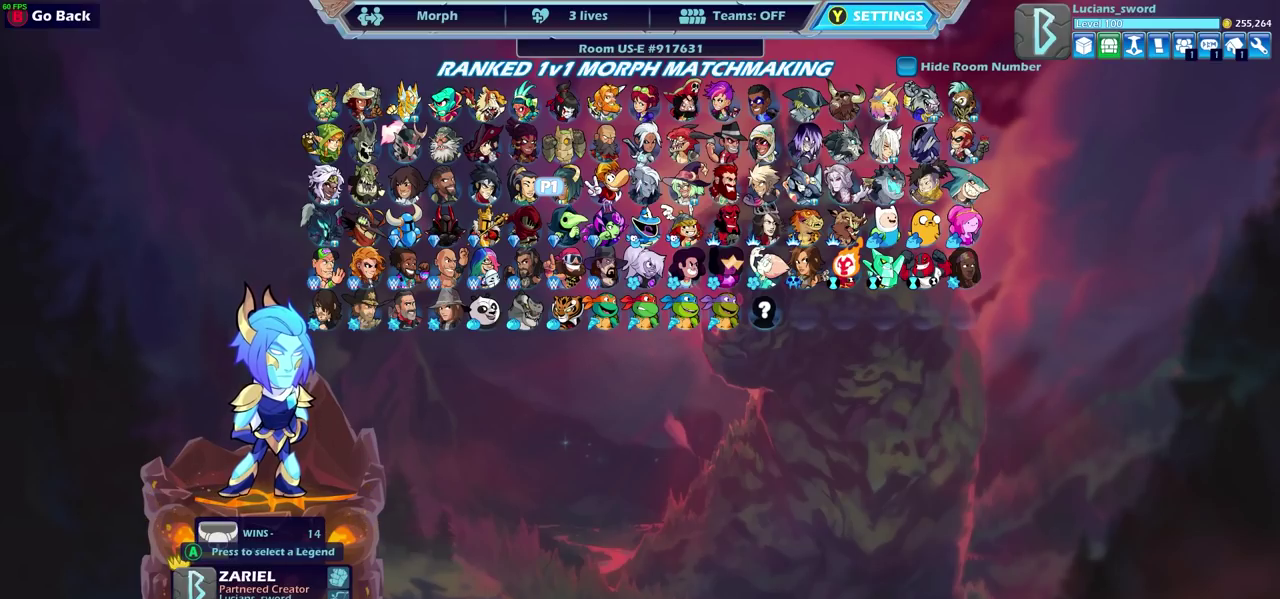
{"dt_ms": 500, "buttons": [], "left_stick": "center", "right_stick": "center", "events": []}
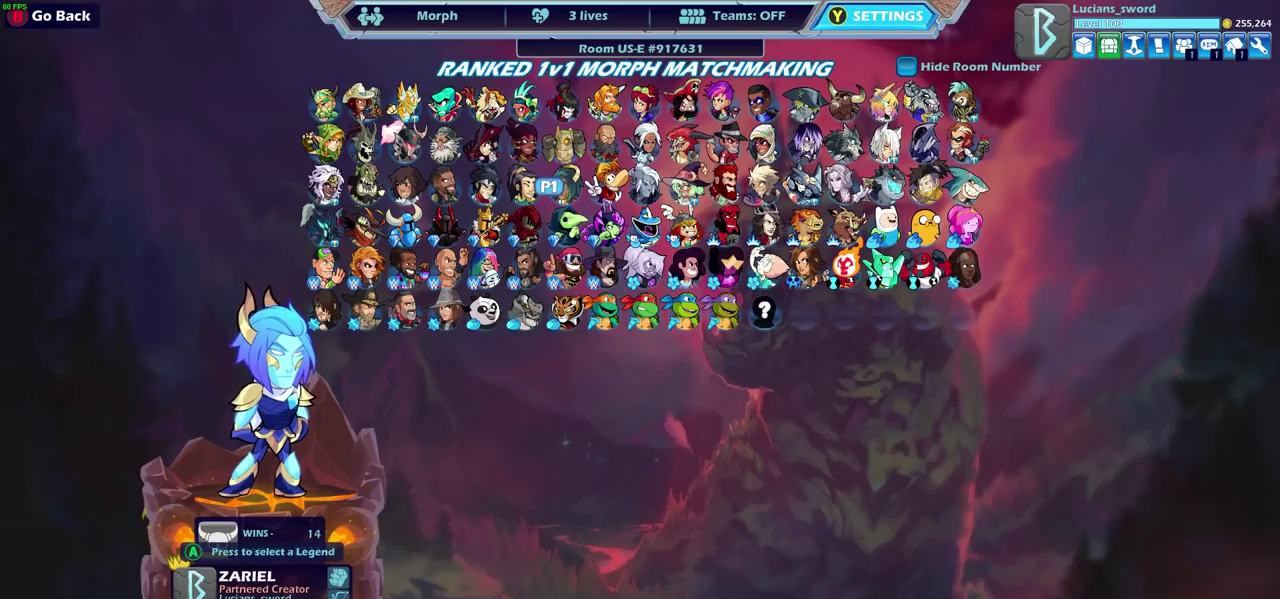
{"dt_ms": 300, "buttons": [], "left_stick": "center", "right_stick": "center", "events": [[100, "DPAD_UP", "down"], [233, "DPAD_UP", "up"]]}
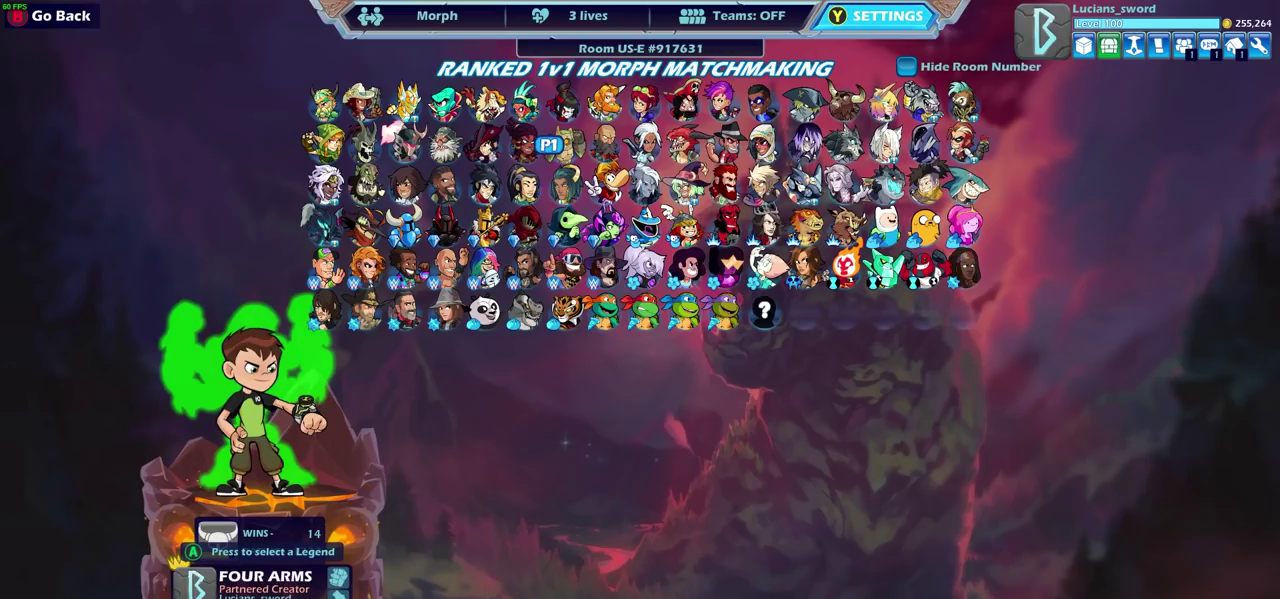
{"dt_ms": 700, "buttons": [], "left_stick": "center", "right_stick": "center", "events": []}
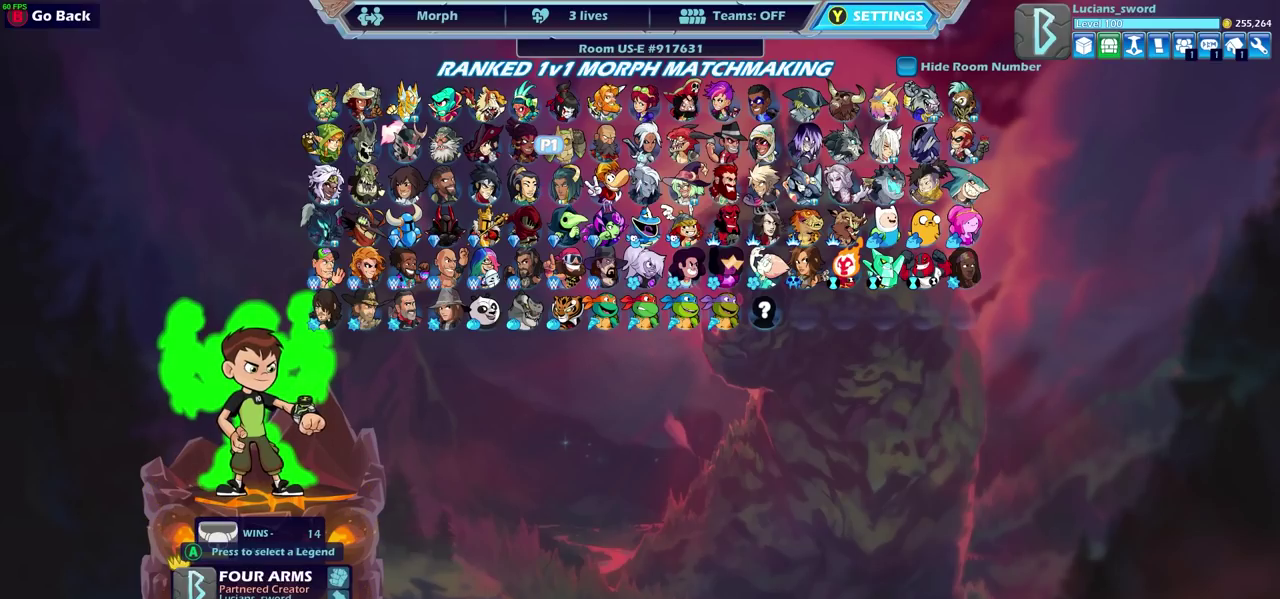
{"dt_ms": 500, "buttons": [], "left_stick": "center", "right_stick": "center", "events": []}
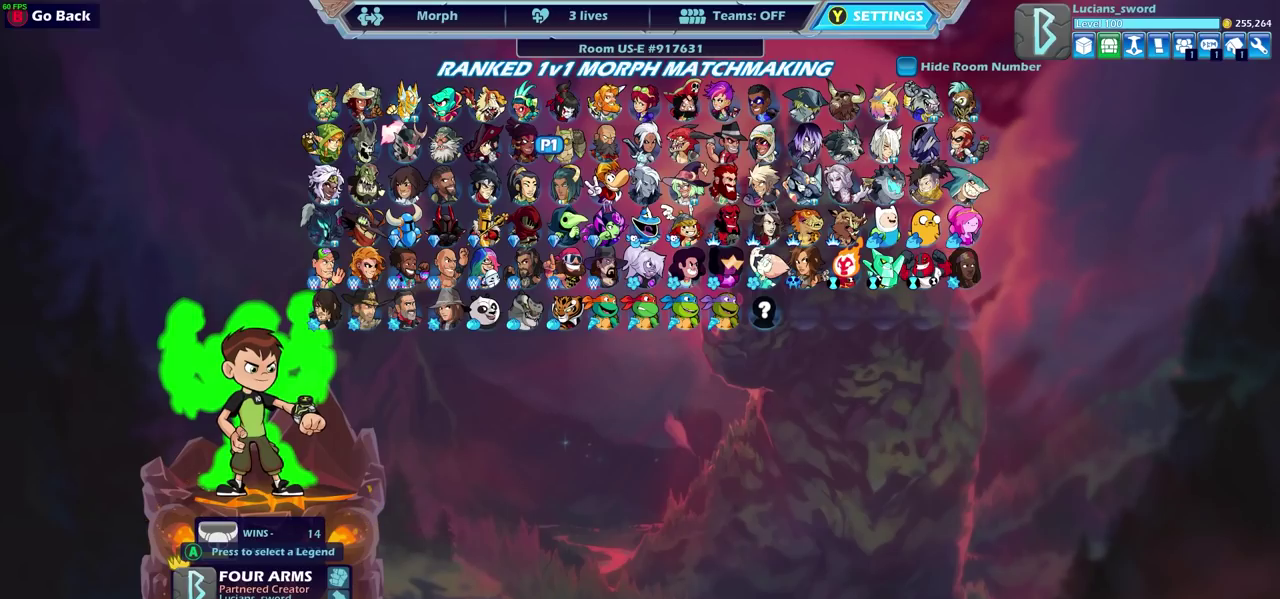
{"dt_ms": 500, "buttons": ["DPAD_RIGHT"], "left_stick": "center", "right_stick": "center", "events": [[233, "DPAD_RIGHT", "down"], [333, "DPAD_RIGHT", "up"], [450, "DPAD_RIGHT", "down"]]}
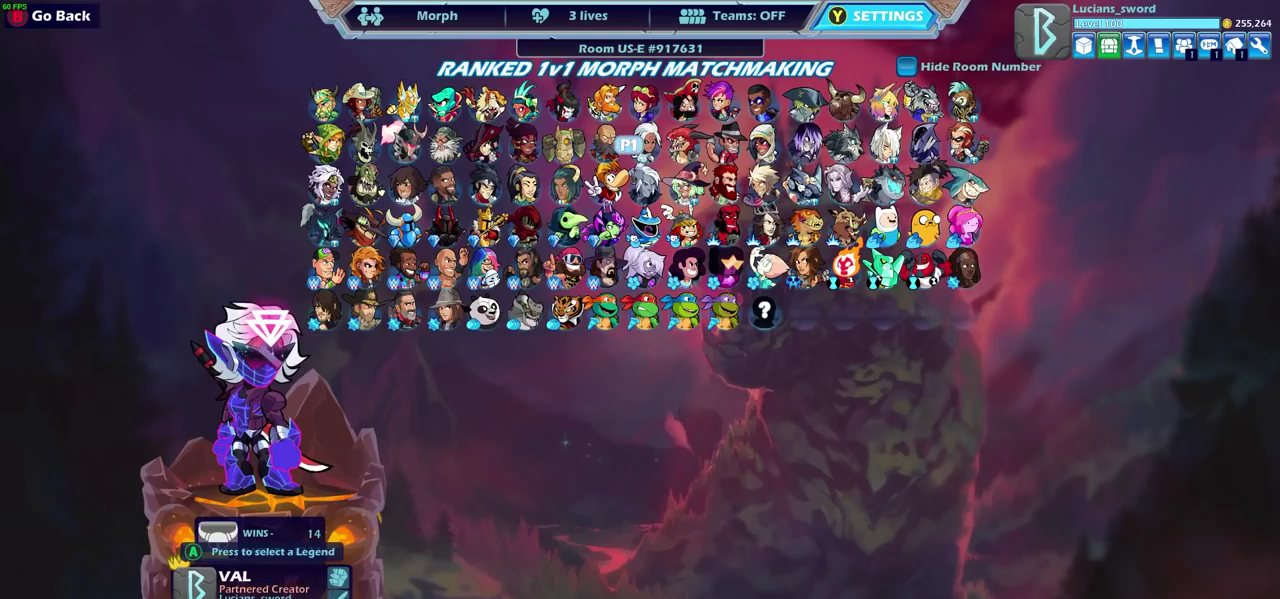
{"dt_ms": 300, "buttons": [], "left_stick": "center", "right_stick": "center", "events": [[50, "DPAD_RIGHT", "up"], [150, "DPAD_RIGHT", "down"], [217, "DPAD_RIGHT", "up"]]}
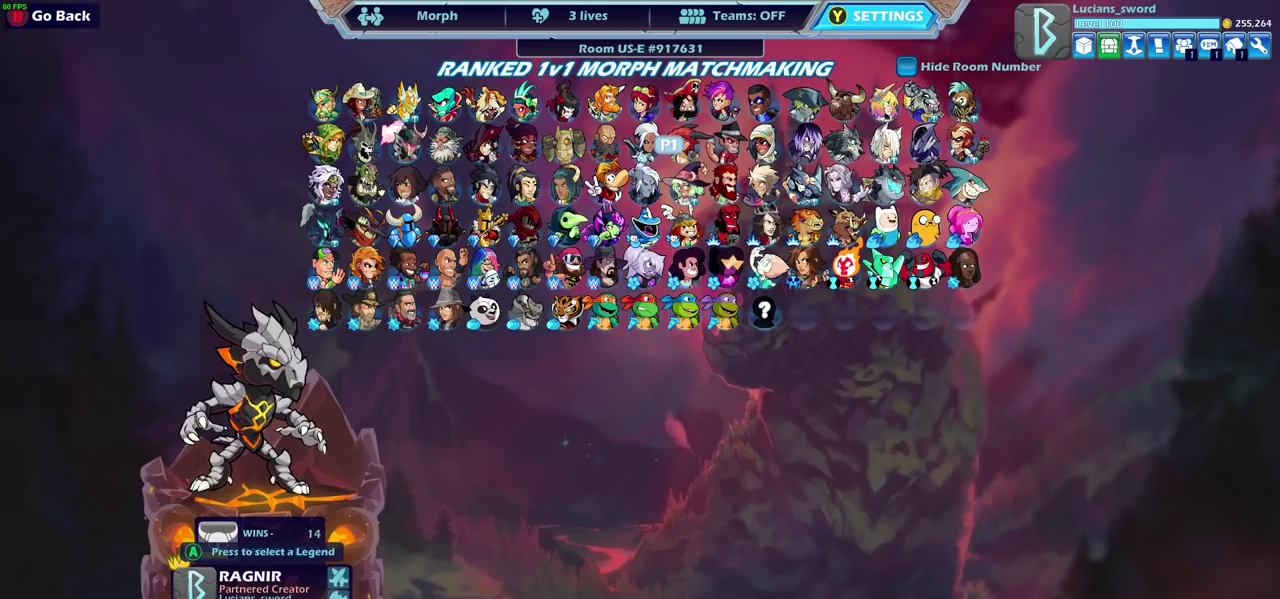
{"dt_ms": 900, "buttons": ["DPAD_LEFT"], "left_stick": "center", "right_stick": "center", "events": [[17, "DPAD_RIGHT", "down"], [83, "DPAD_RIGHT", "up"], [183, "DPAD_RIGHT", "down"], [300, "DPAD_RIGHT", "up"], [417, "DPAD_RIGHT", "down"], [517, "DPAD_RIGHT", "up"], [900, "DPAD_LEFT", "down"]]}
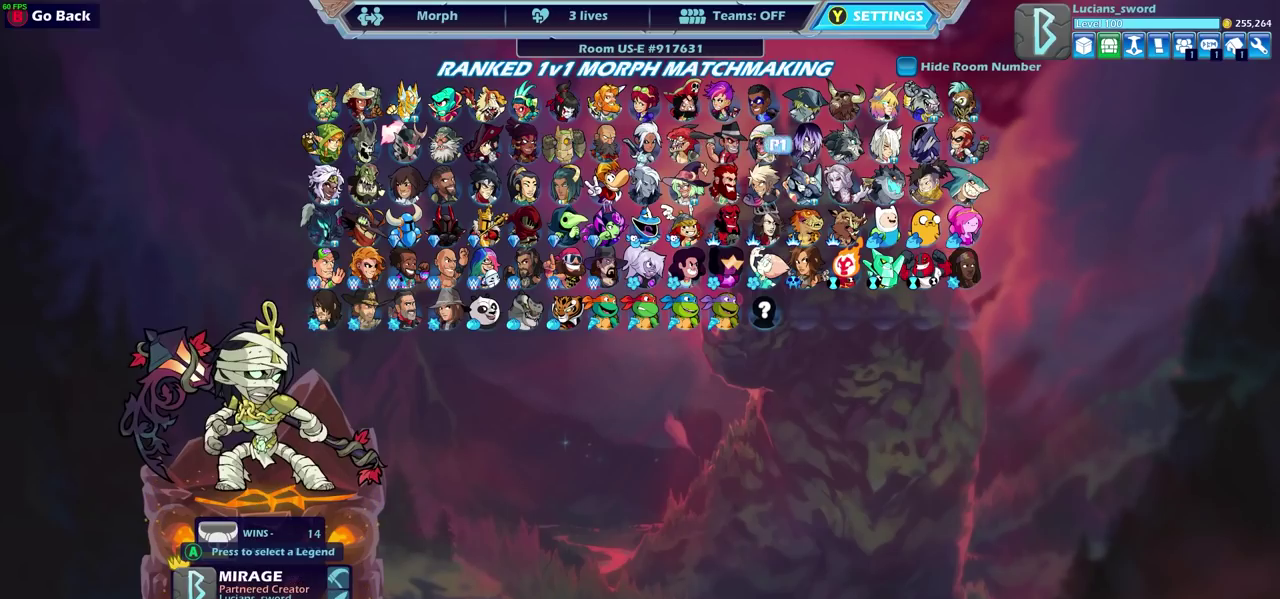
{"dt_ms": 300, "buttons": [], "left_stick": "center", "right_stick": "center", "events": [[117, "DPAD_LEFT", "up"], [183, "DPAD_LEFT", "down"], [283, "DPAD_LEFT", "up"]]}
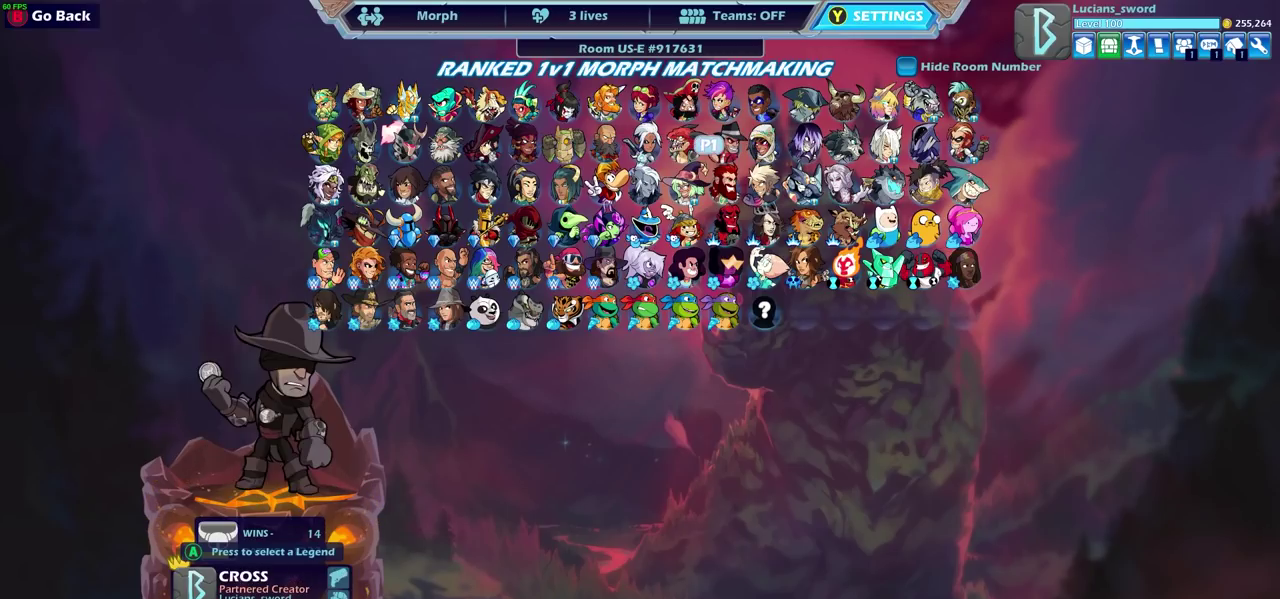
{"dt_ms": 500, "buttons": ["DPAD_UP"], "left_stick": "center", "right_stick": "center", "events": [[50, "DPAD_LEFT", "down"], [150, "DPAD_LEFT", "up"], [267, "DPAD_LEFT", "down"], [383, "DPAD_LEFT", "up"], [483, "DPAD_UP", "down"]]}
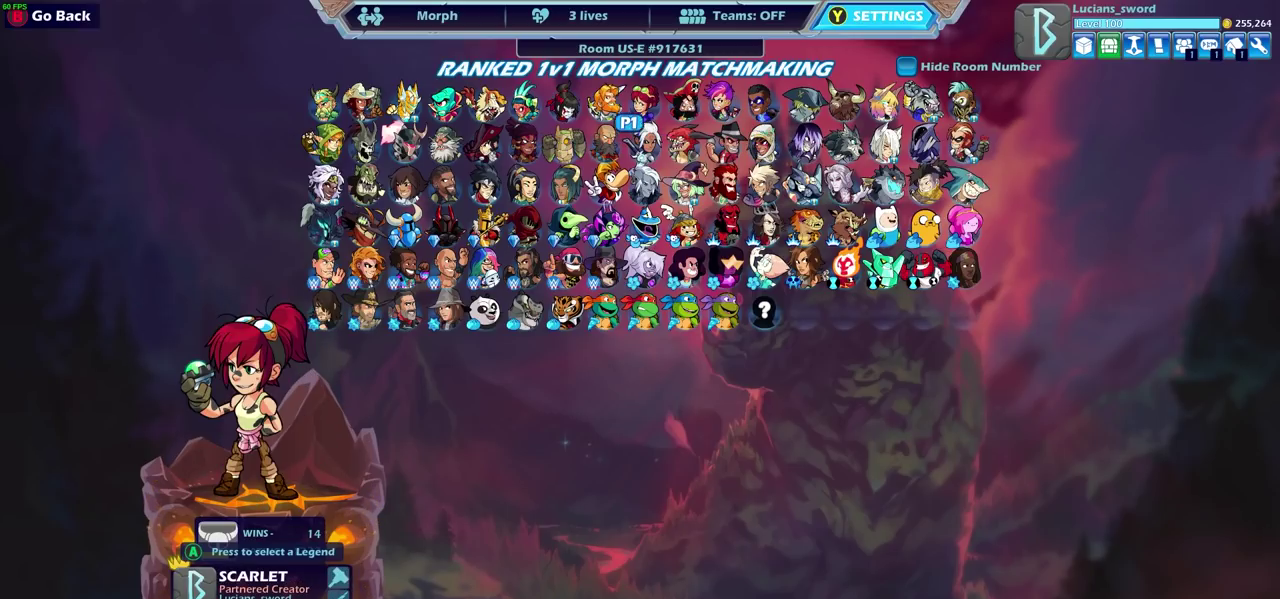
{"dt_ms": 600, "buttons": [], "left_stick": "center", "right_stick": "center", "events": [[100, "DPAD_UP", "up"], [233, "DPAD_LEFT", "down"], [333, "DPAD_LEFT", "up"], [483, "CROSS", "down"], [583, "CROSS", "up"]]}